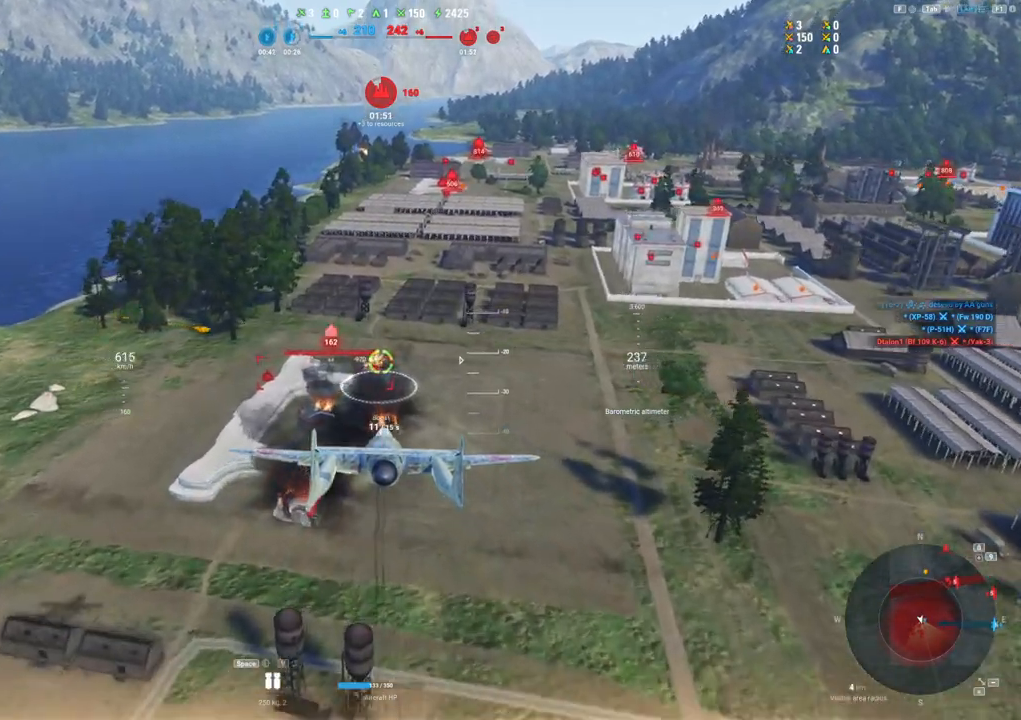
Gameplay with keyboard and mouse; each line is a JSON object with the keys and mouse buttons held at the frame after it. "events" lists presses ("down") and releases ("up") of "1", "2", "3", "4", "5", "a", "alt", "c", "caps_lock", "ctrl", "d", "e", "f", "g", "q", "r", "s", "shift", "space", "t", "tab", "v", "w", "x", "z", "mouse_left", "mouse_wheel" and "mouse_right" between this image and that frame as [ms after this image, input, new state], when the widget could be followed in between. "mouse_left", "mouse_wheel", "mouse_right" = the "left", "wheel", "right" buttons of the "mouse" list. No other keys are recorded. "wheel" means that the mouse wheel is clicked or scrolled. "mouse_move" is the direction in which the mouse moves at that frame (one of eight, or "still"), when it could be read.
{"keys": ["s"], "mouse": ["left"], "mouse_move": "up", "events": [[50, "ctrl", "up"], [83, "s", "down"]]}
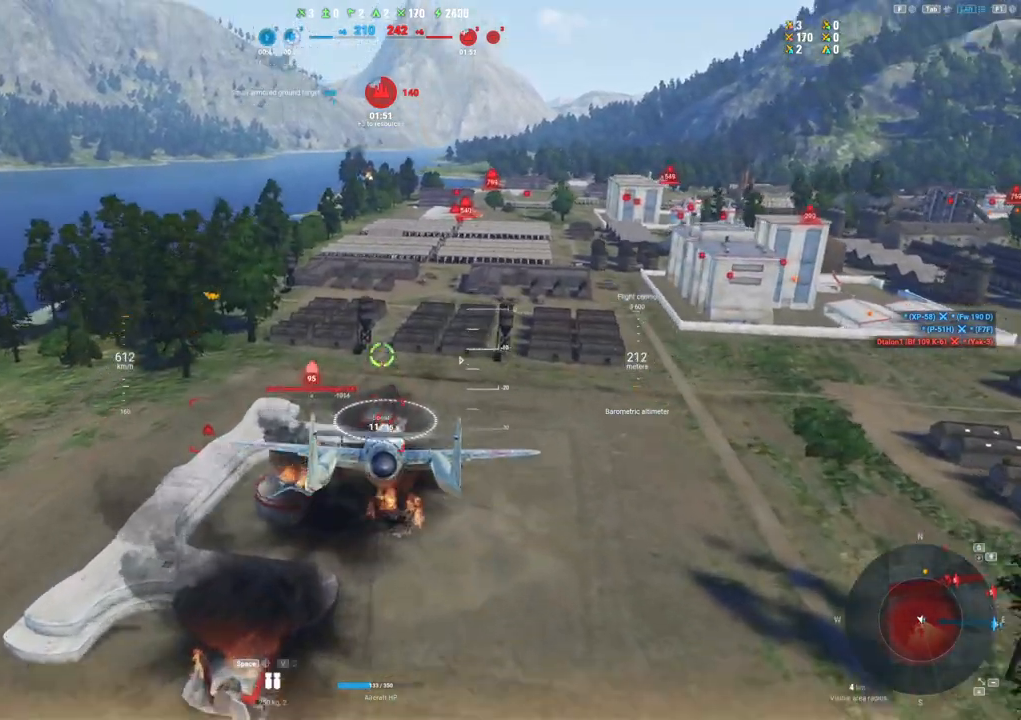
{"keys": ["s"], "mouse": [], "mouse_move": "up", "events": [[333, "mouse_left", "up"]]}
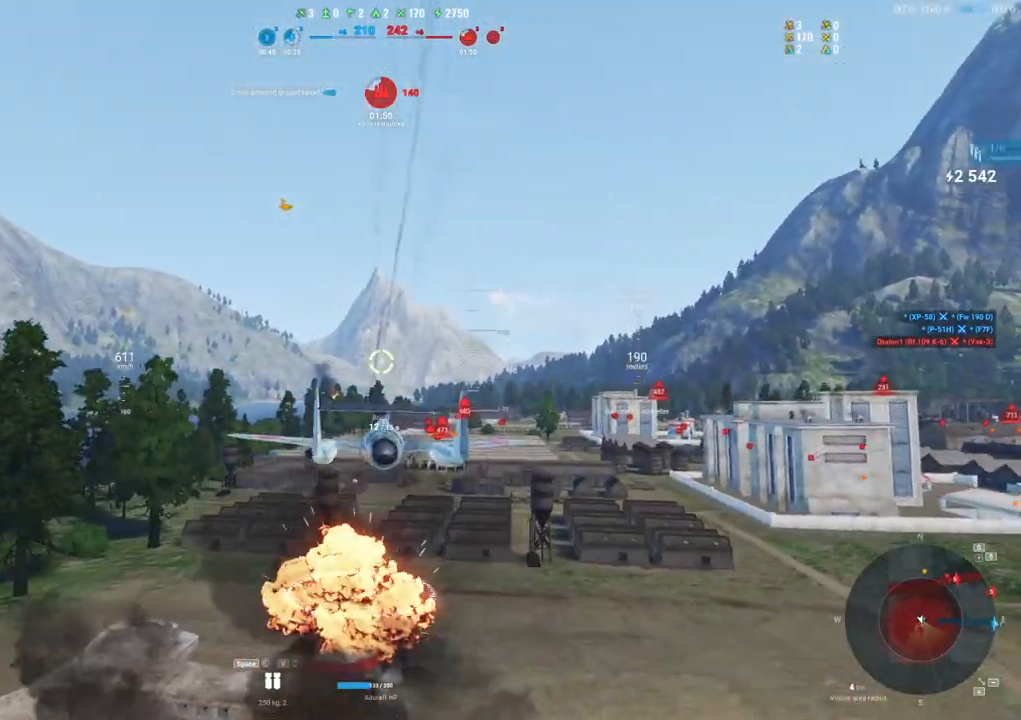
{"keys": ["s"], "mouse": [], "mouse_move": "up", "events": []}
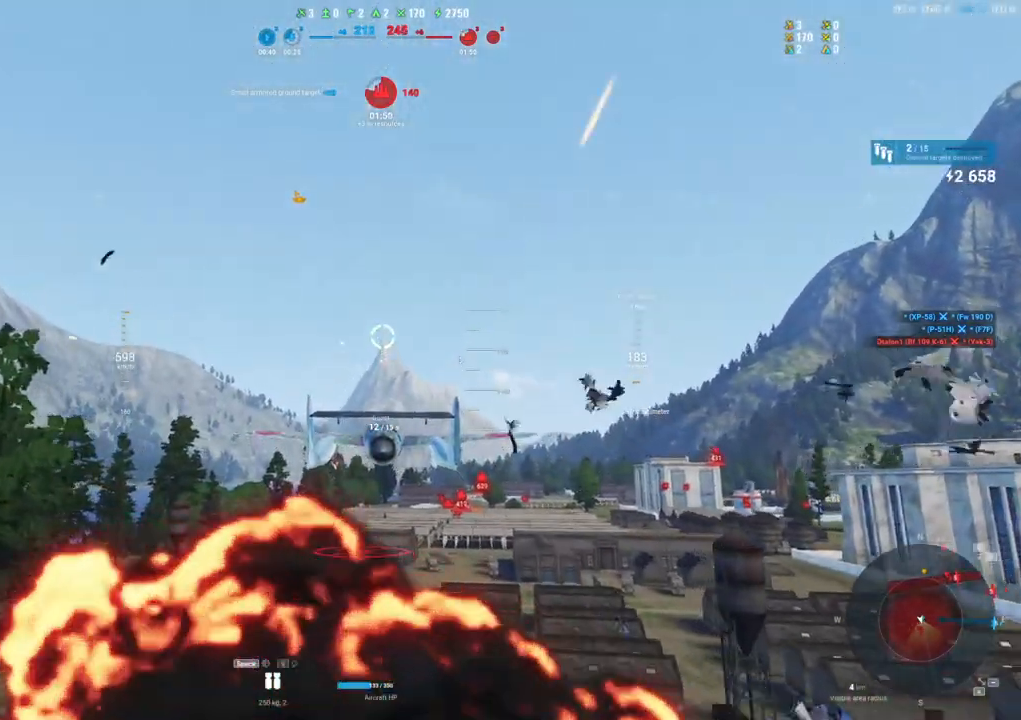
{"keys": ["s"], "mouse": [], "mouse_move": "up-right", "events": []}
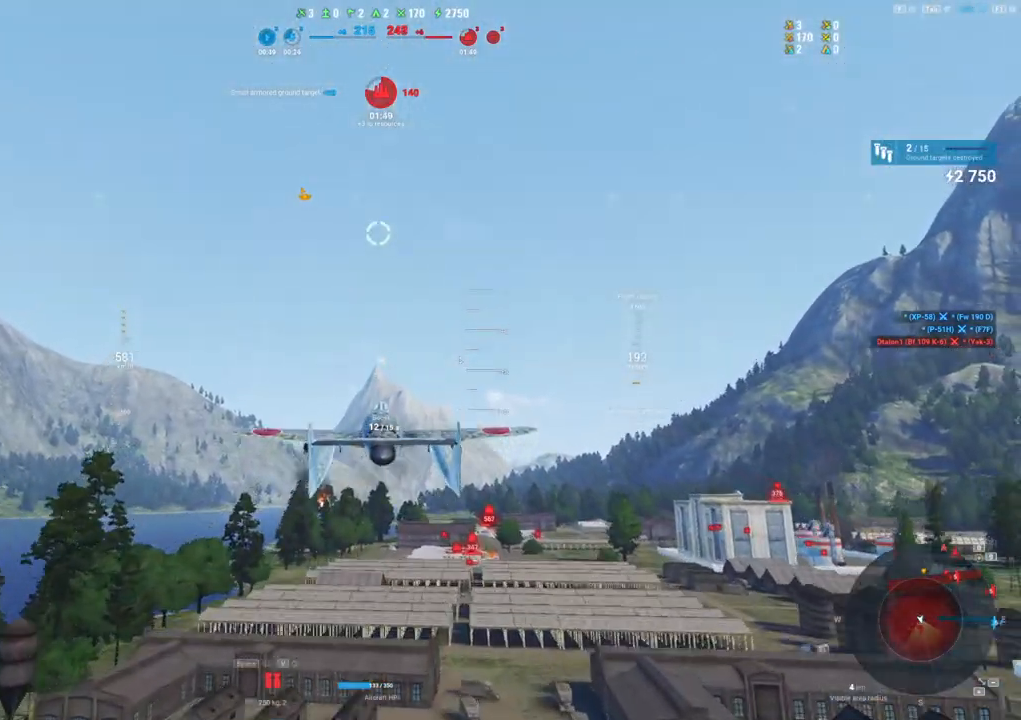
{"keys": ["s"], "mouse": [], "mouse_move": "right", "events": []}
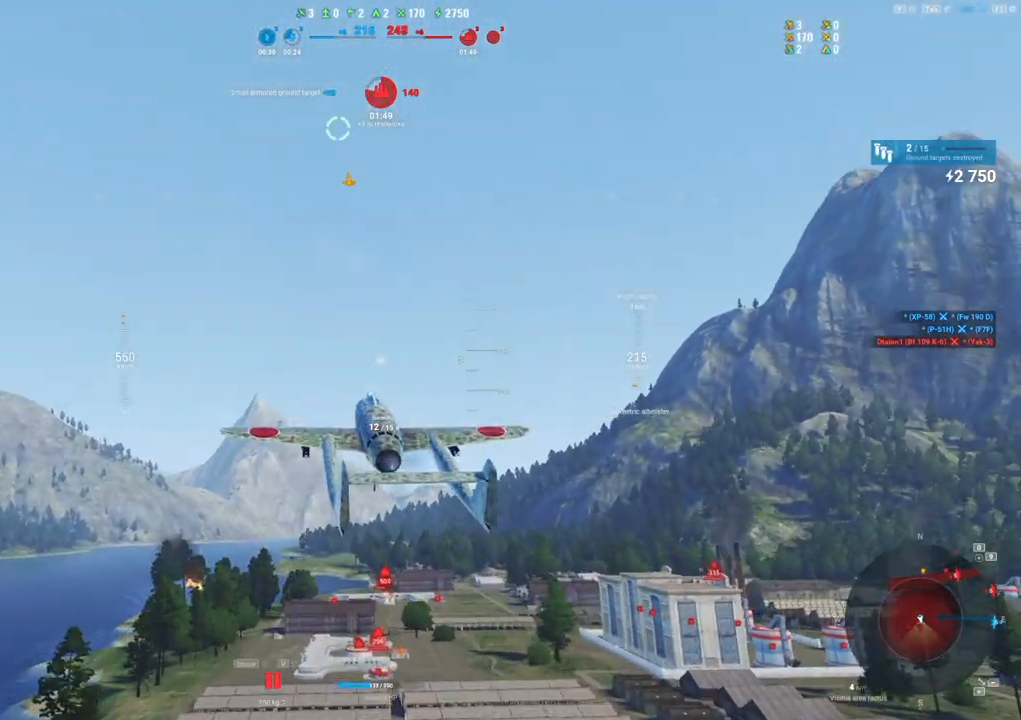
{"keys": ["d"], "mouse": [], "mouse_move": "down-left", "events": [[217, "s", "up"], [350, "d", "down"]]}
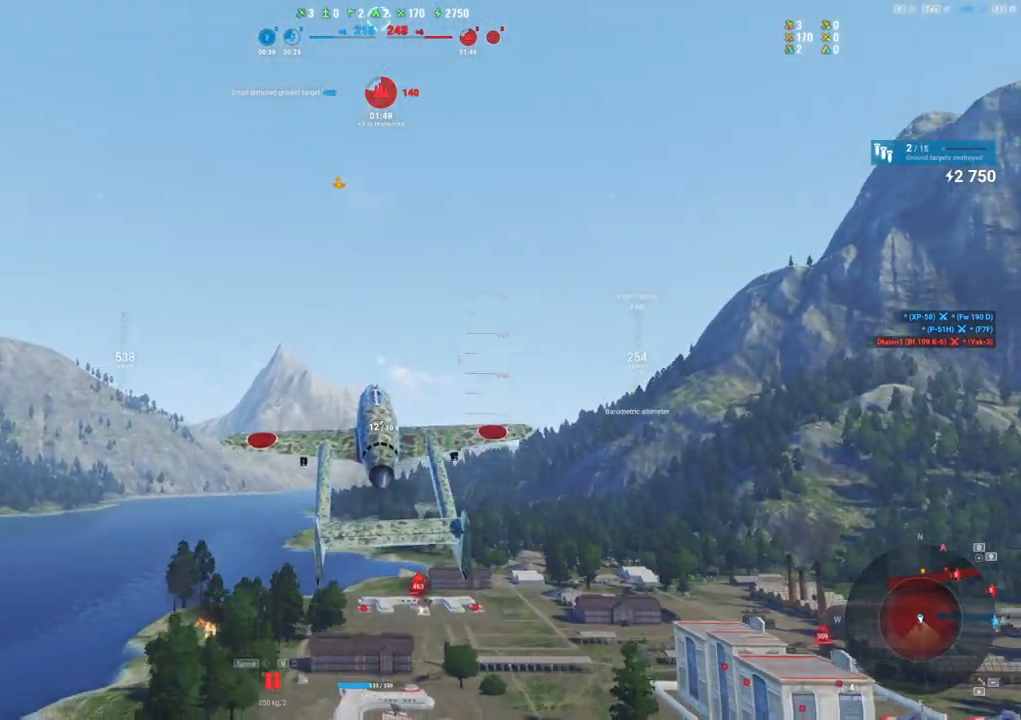
{"keys": ["d"], "mouse": [], "mouse_move": "still", "events": []}
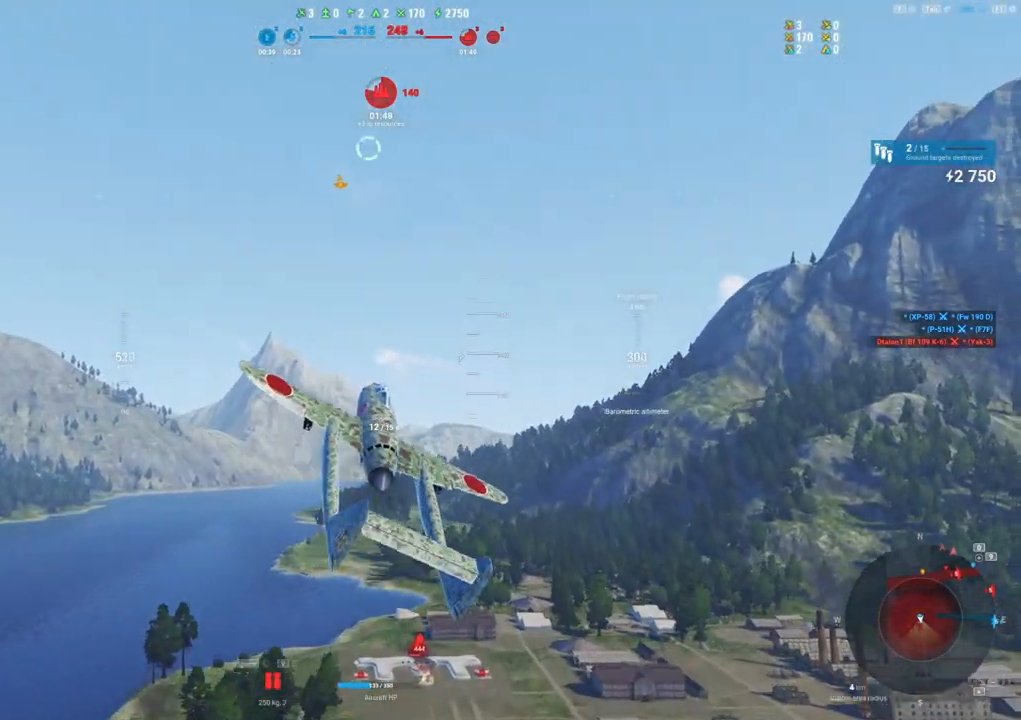
{"keys": ["s"], "mouse": [], "mouse_move": "right", "events": [[383, "d", "up"], [383, "s", "down"]]}
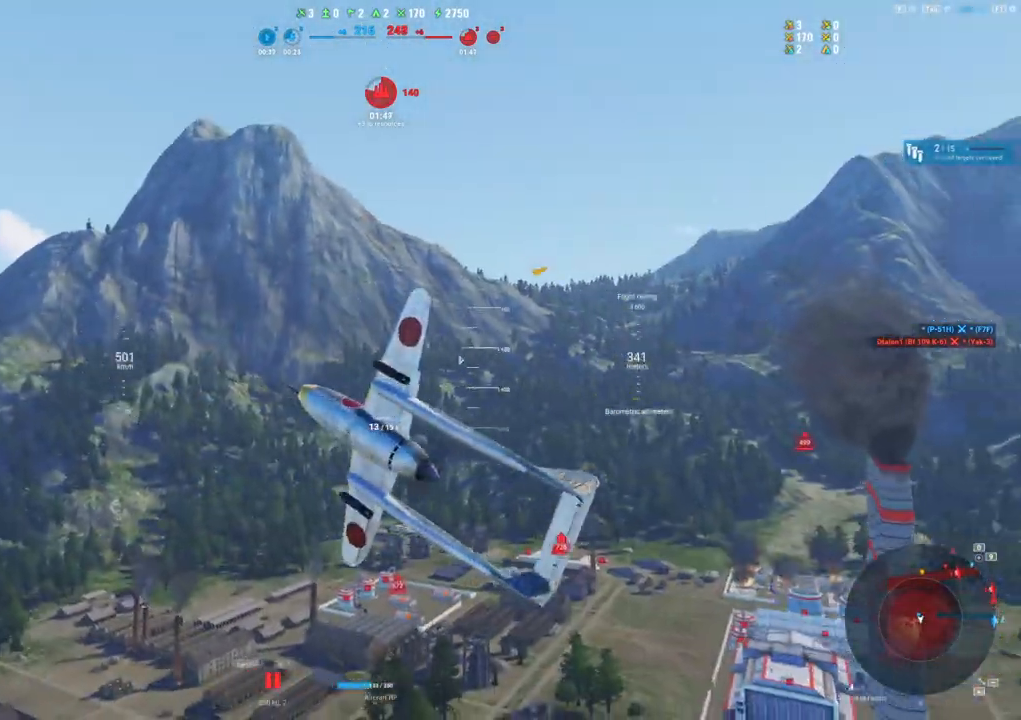
{"keys": ["s"], "mouse": [], "mouse_move": "still", "events": []}
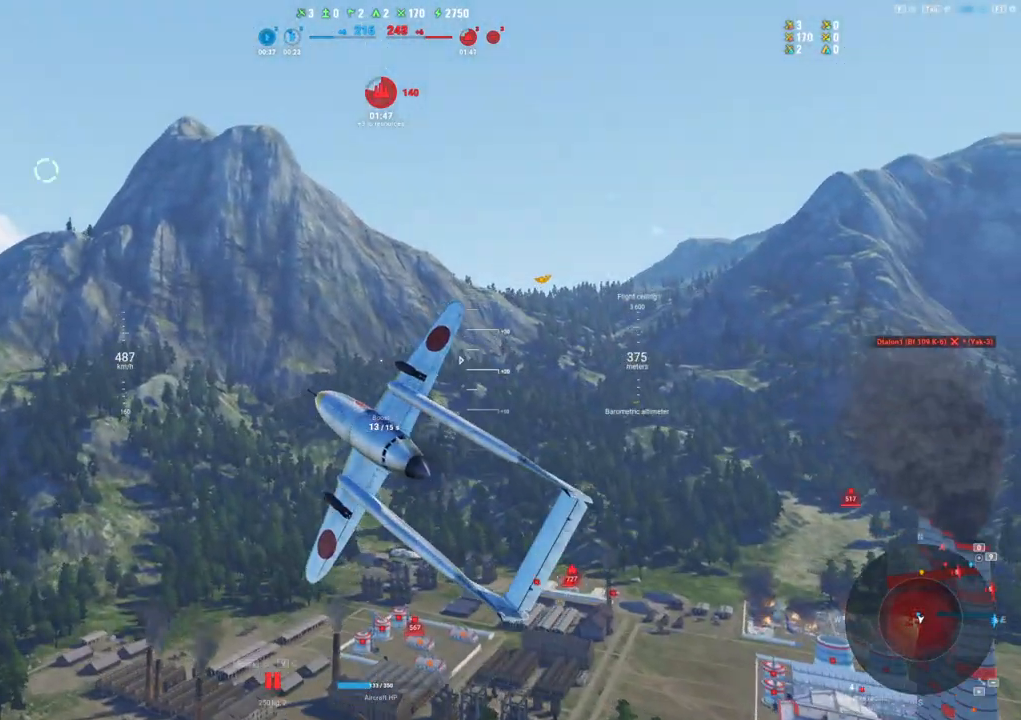
{"keys": ["s"], "mouse": [], "mouse_move": "right", "events": []}
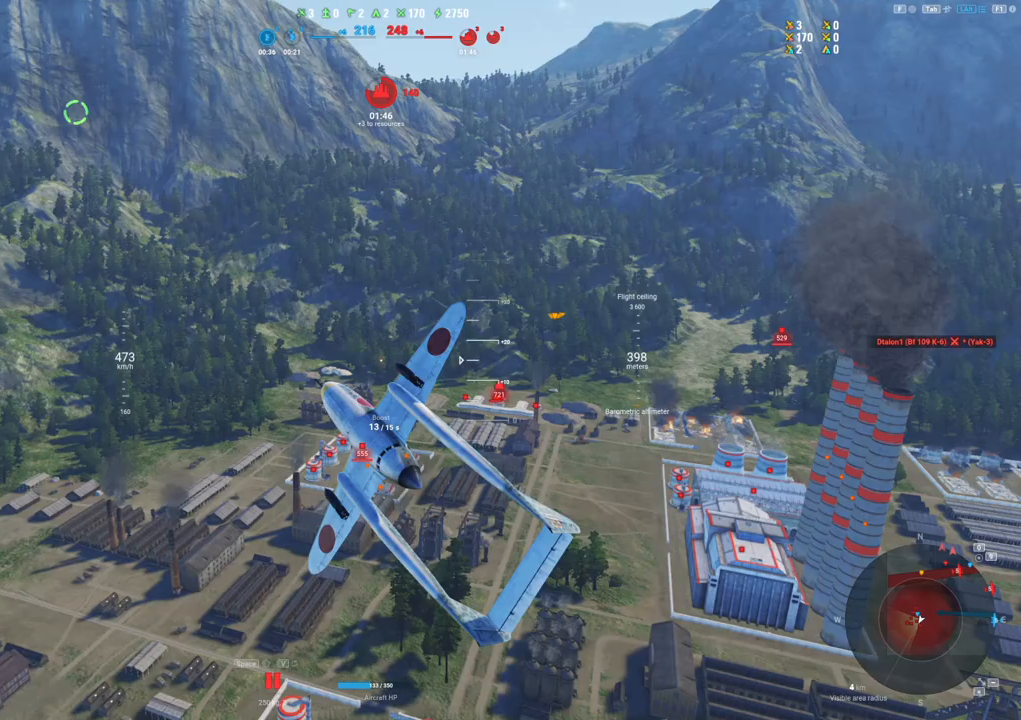
{"keys": [], "mouse": [], "mouse_move": "right", "events": [[100, "s", "up"]]}
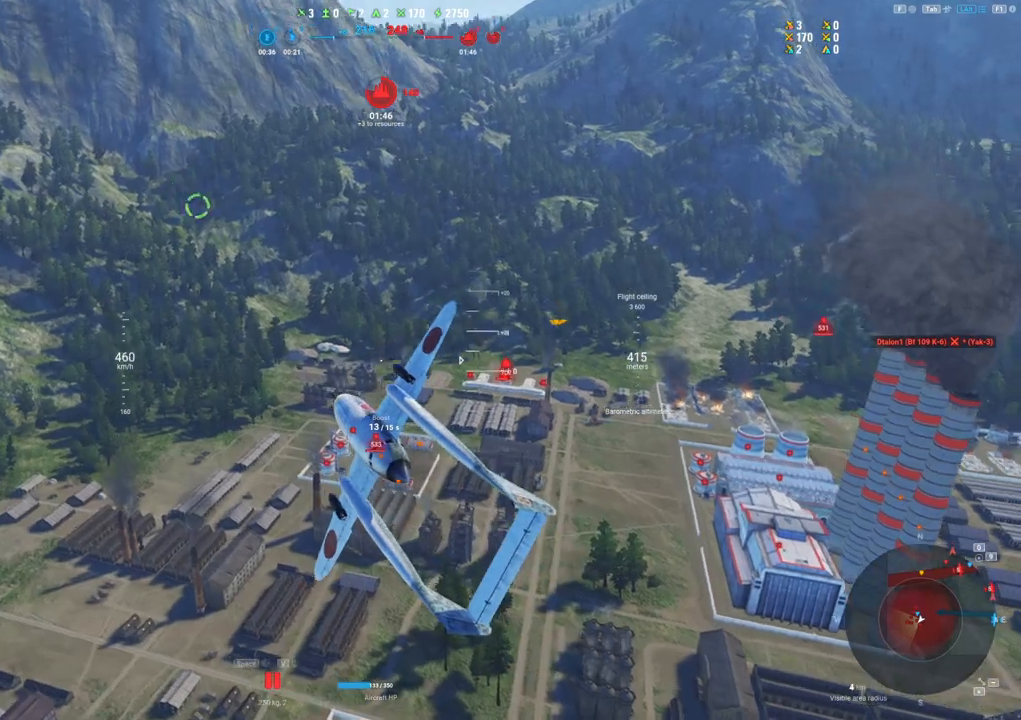
{"keys": [], "mouse": [], "mouse_move": "down", "events": []}
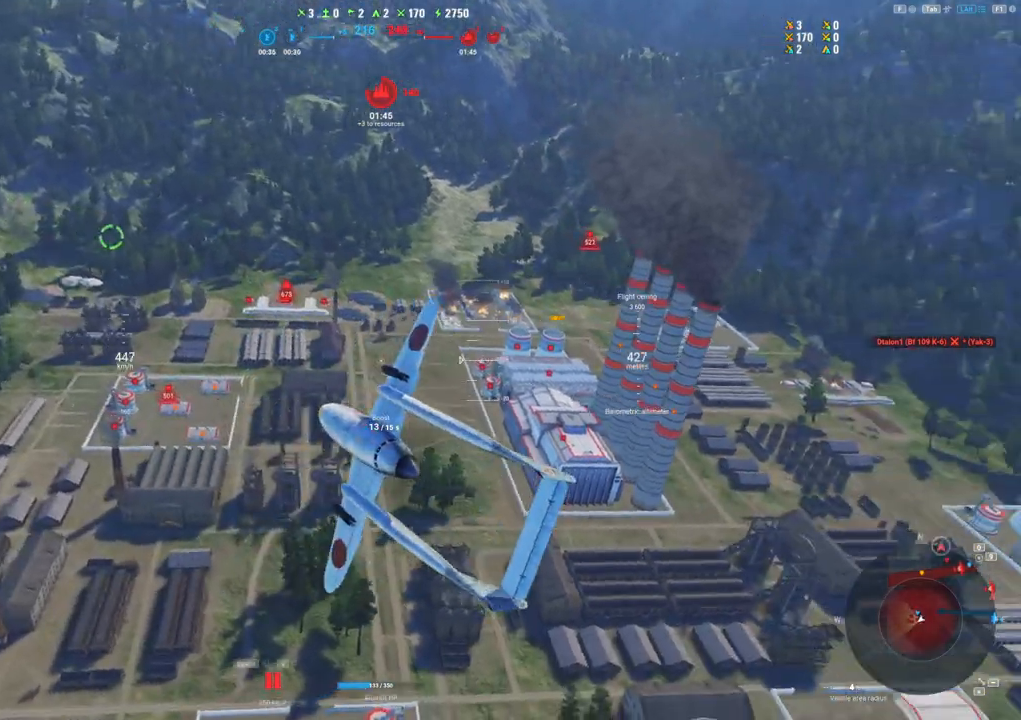
{"keys": [], "mouse": [], "mouse_move": "left", "events": [[183, "s", "down"], [467, "s", "up"]]}
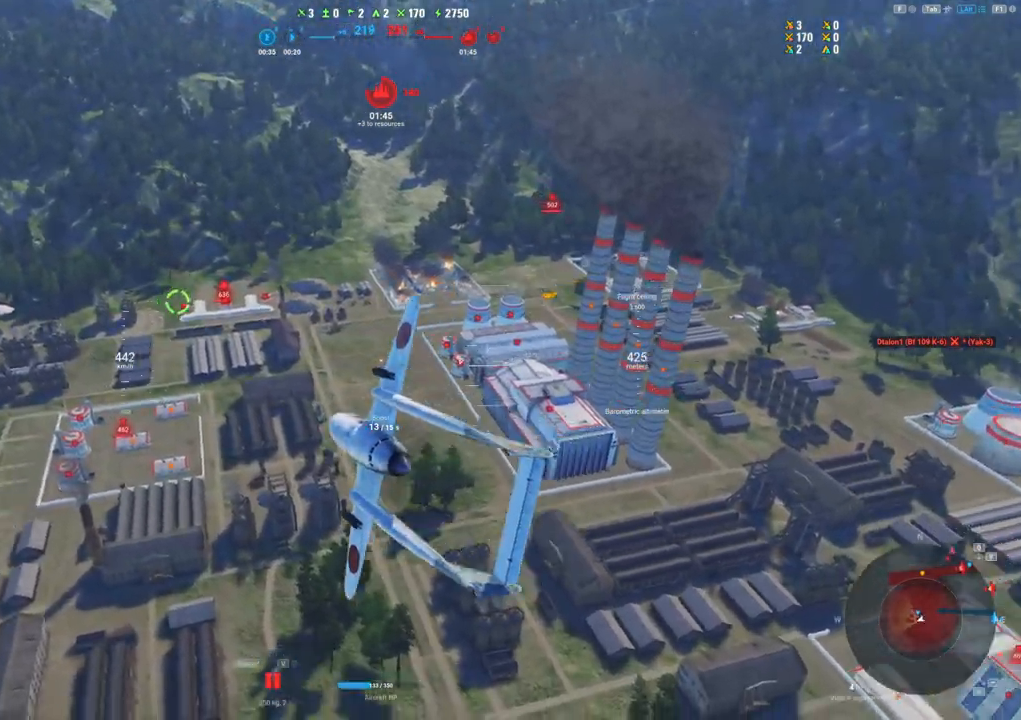
{"keys": ["a"], "mouse": [], "mouse_move": "still", "events": [[17, "a", "down"]]}
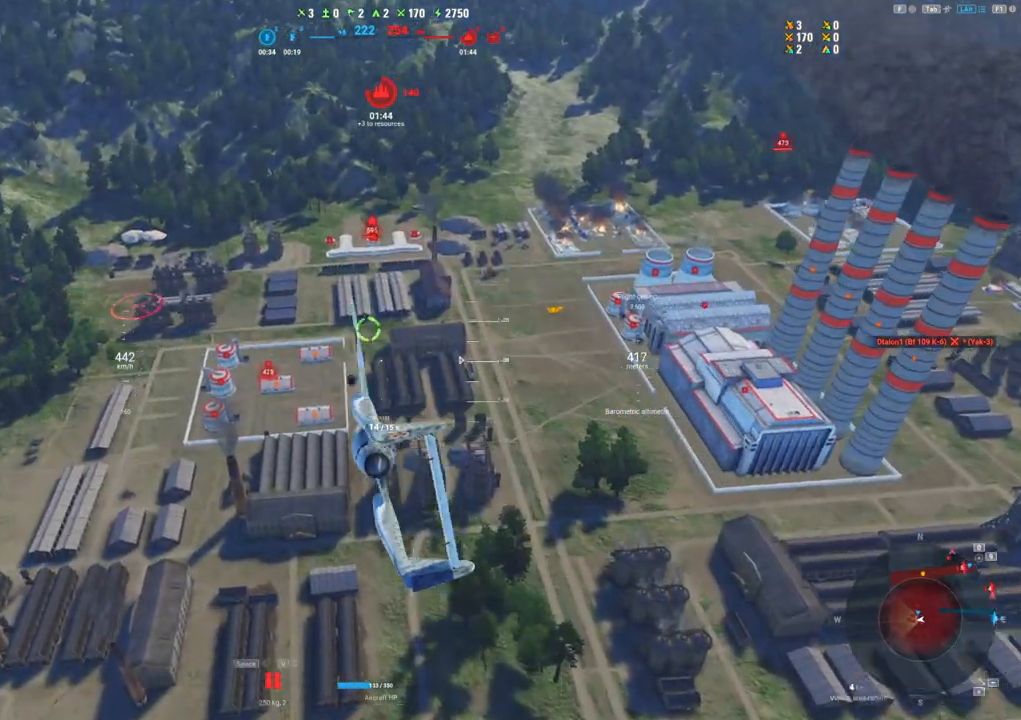
{"keys": ["a"], "mouse": ["left"], "mouse_move": "still", "events": [[500, "mouse_left", "down"]]}
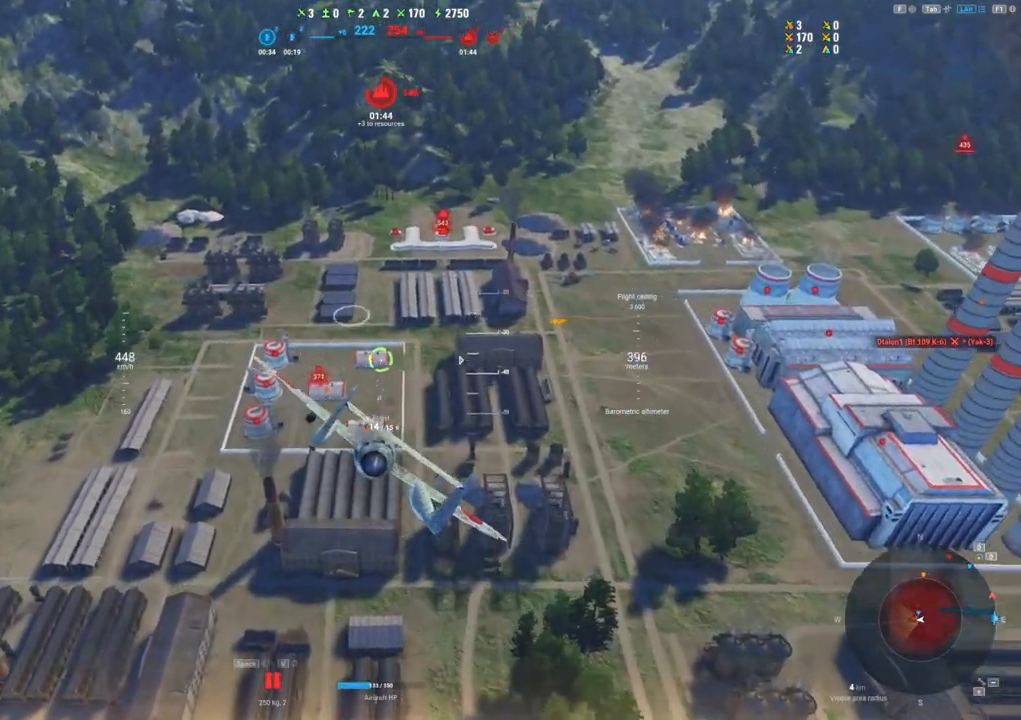
{"keys": [], "mouse": ["left"], "mouse_move": "still", "events": [[33, "a", "up"]]}
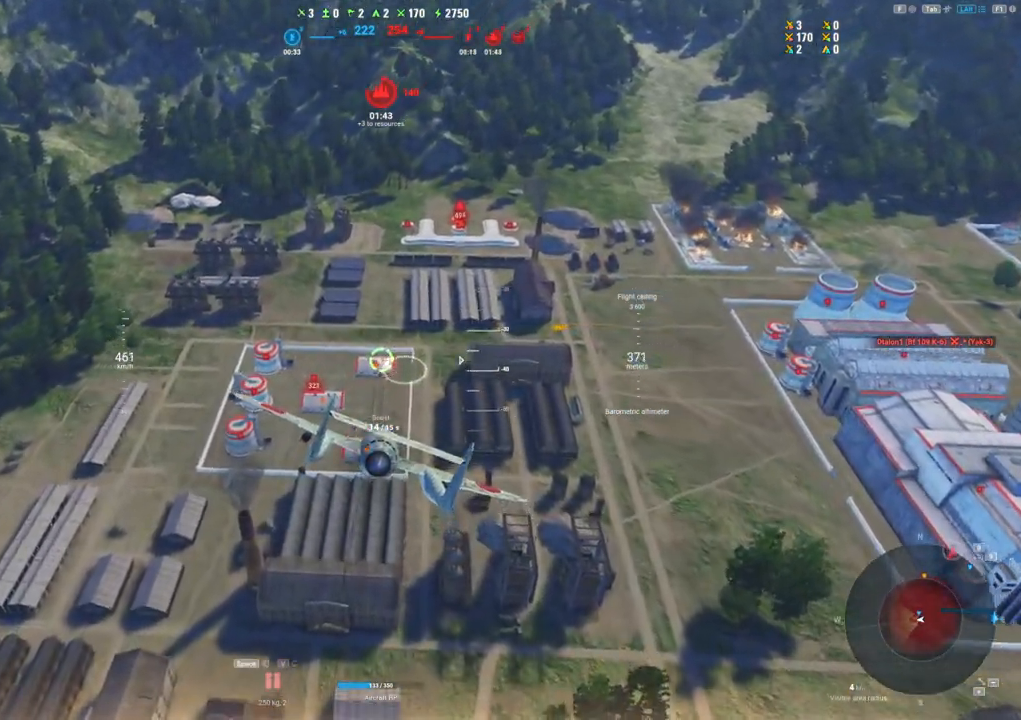
{"keys": [], "mouse": ["left"], "mouse_move": "still", "events": []}
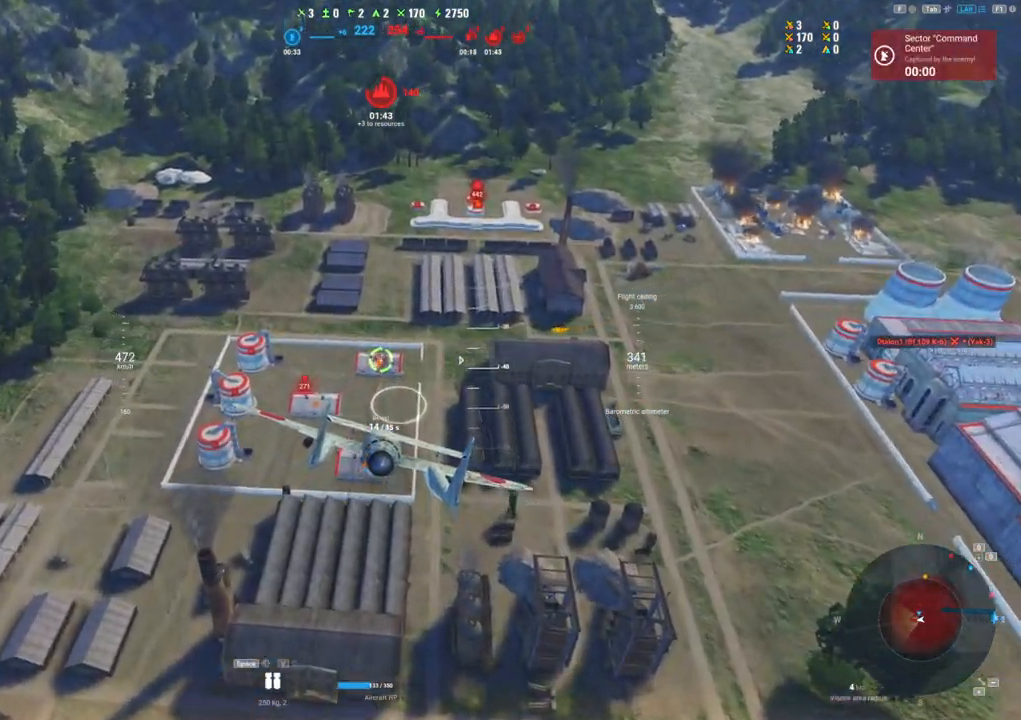
{"keys": [], "mouse": ["left"], "mouse_move": "still", "events": []}
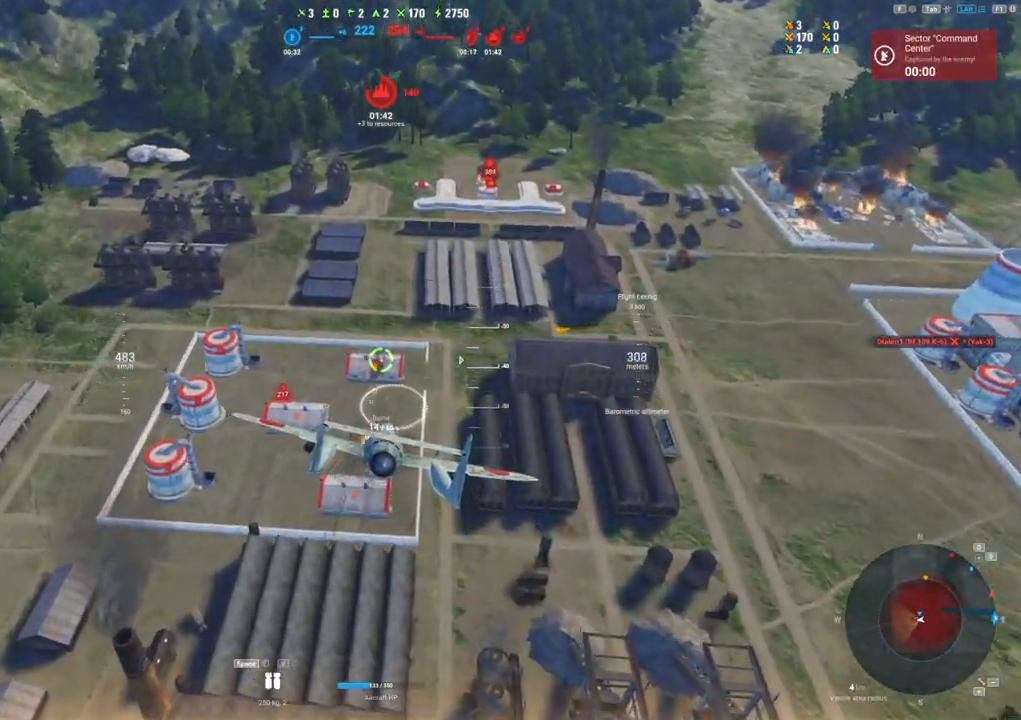
{"keys": ["s"], "mouse": [], "mouse_move": "up", "events": [[50, "s", "down"], [383, "mouse_left", "up"]]}
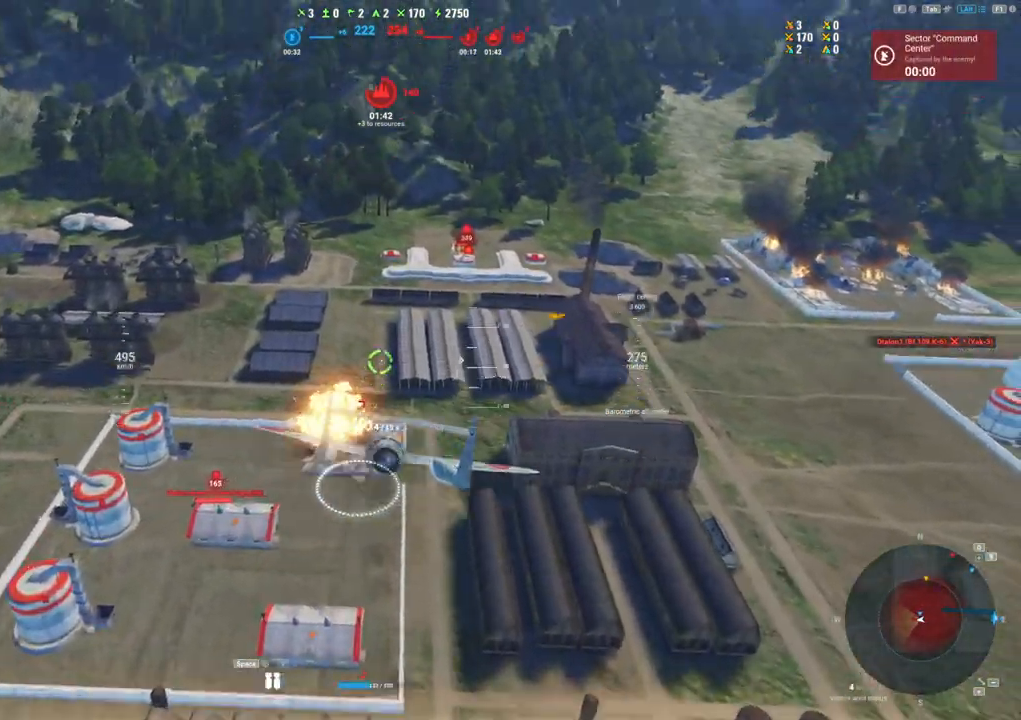
{"keys": ["s"], "mouse": [], "mouse_move": "up-right", "events": []}
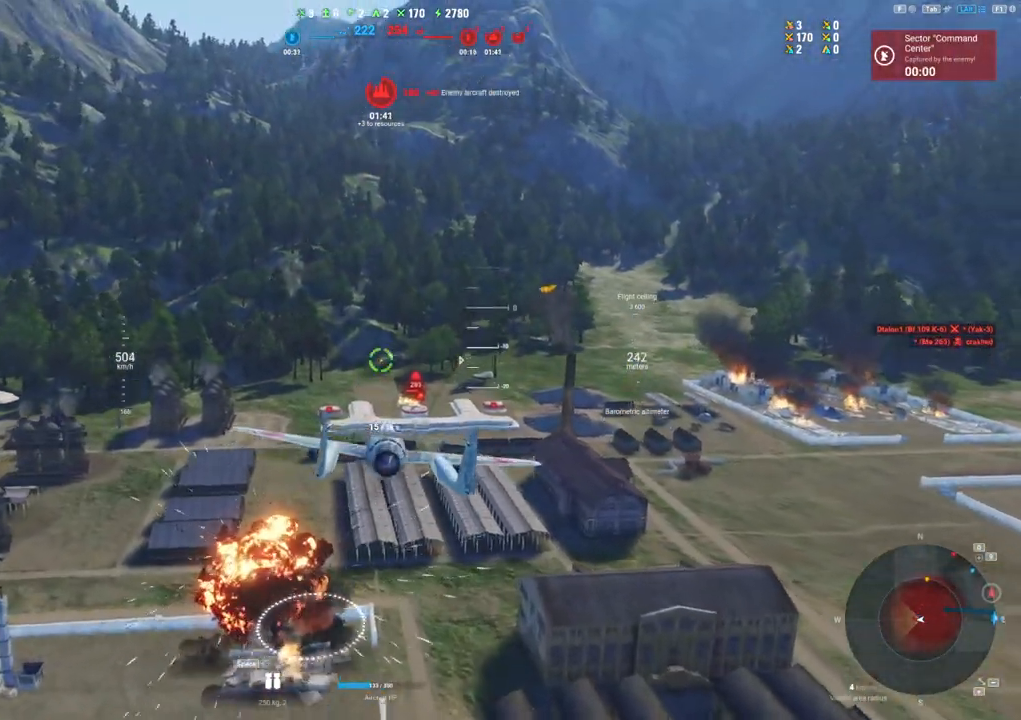
{"keys": ["s"], "mouse": [], "mouse_move": "up-right", "events": []}
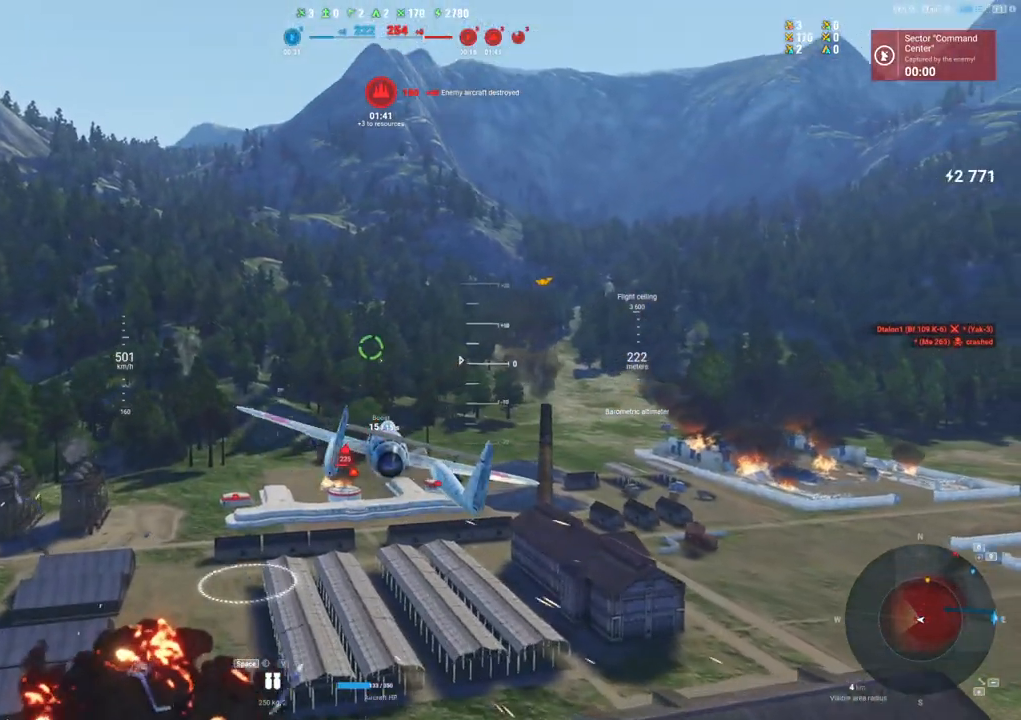
{"keys": ["d", "s"], "mouse": [], "mouse_move": "left", "events": [[183, "d", "down"]]}
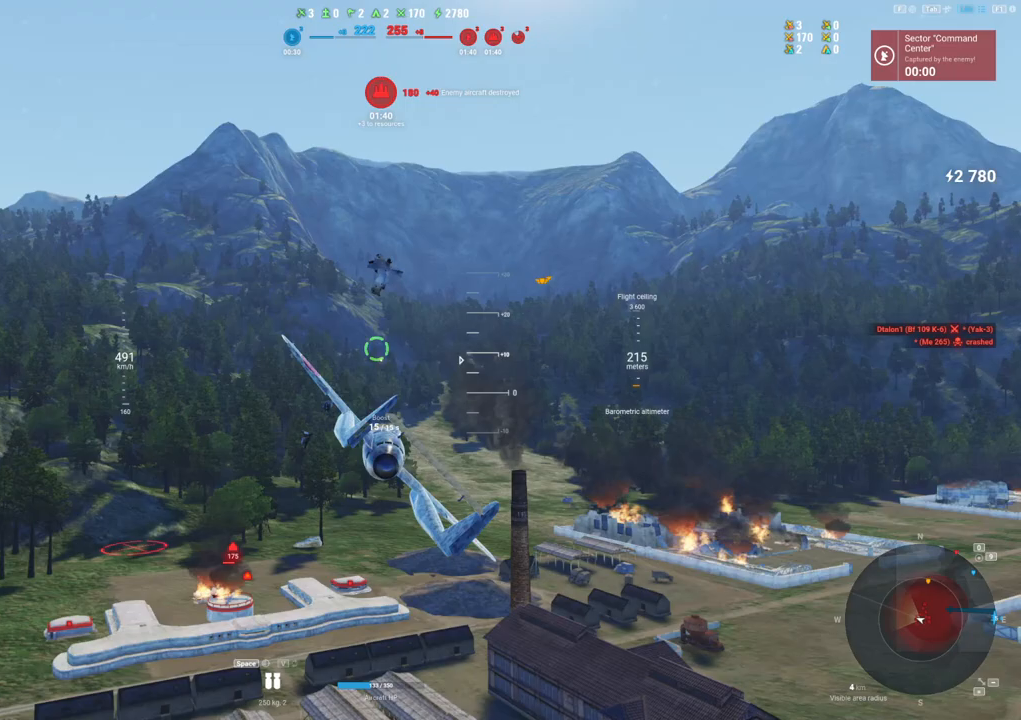
{"keys": ["s"], "mouse": [], "mouse_move": "up", "events": [[250, "d", "up"]]}
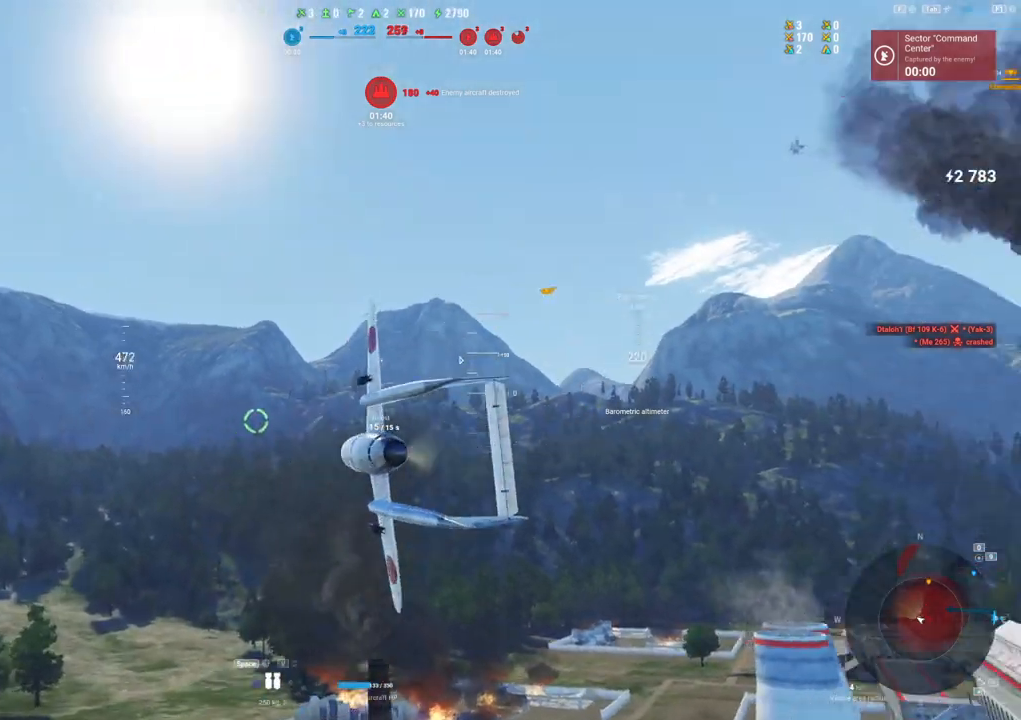
{"keys": ["s"], "mouse": [], "mouse_move": "still", "events": []}
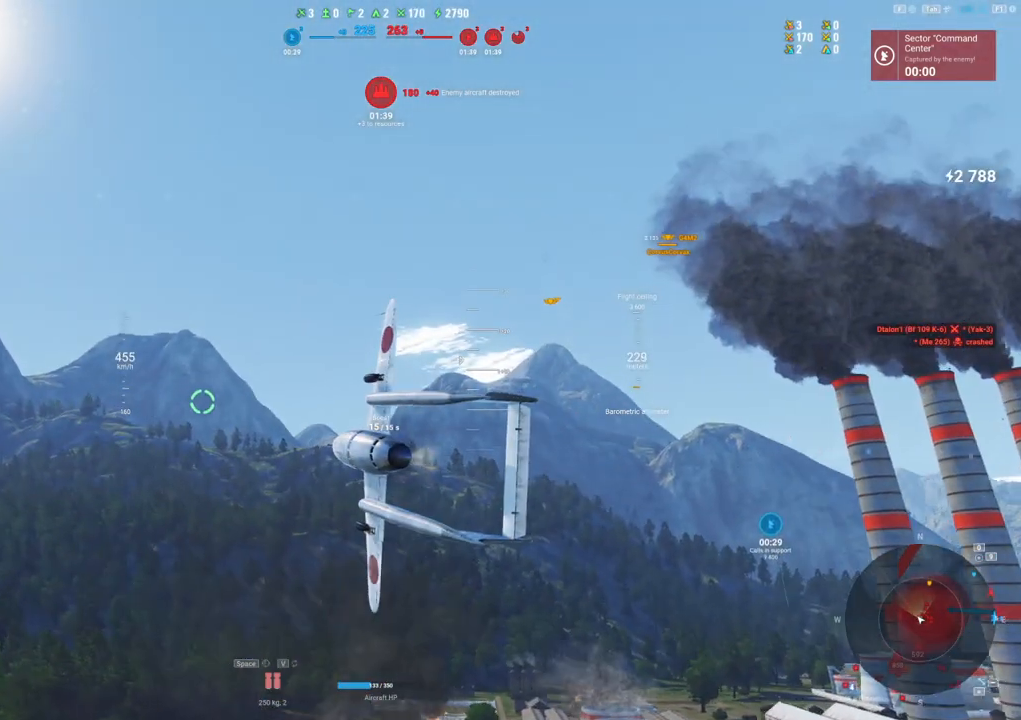
{"keys": ["s"], "mouse": [], "mouse_move": "down", "events": []}
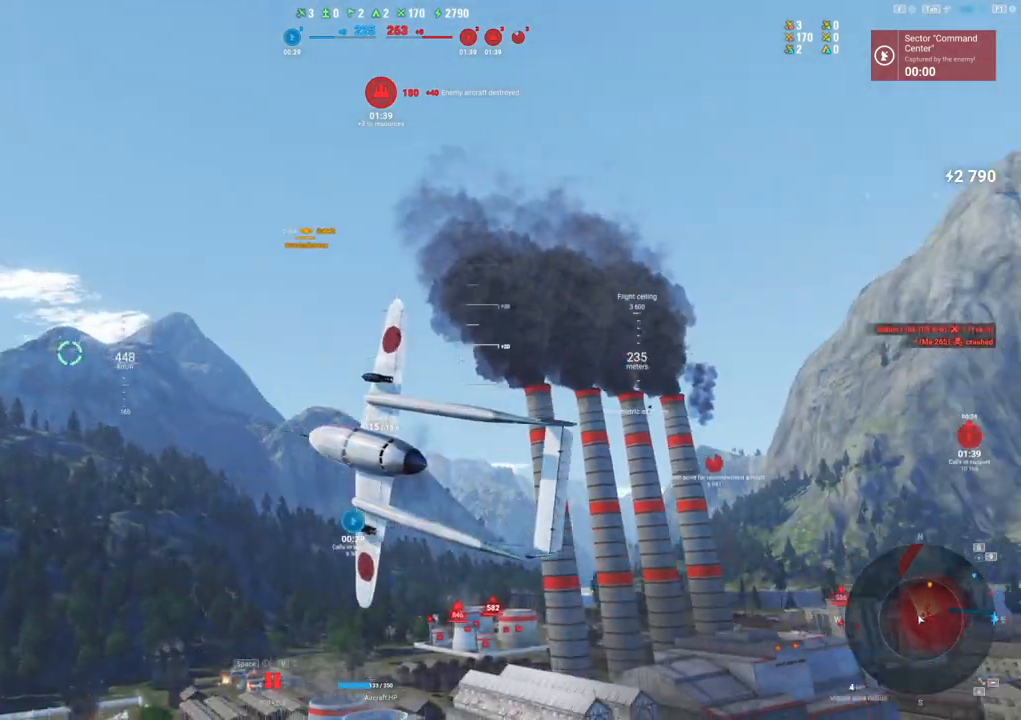
{"keys": ["s"], "mouse": [], "mouse_move": "still", "events": []}
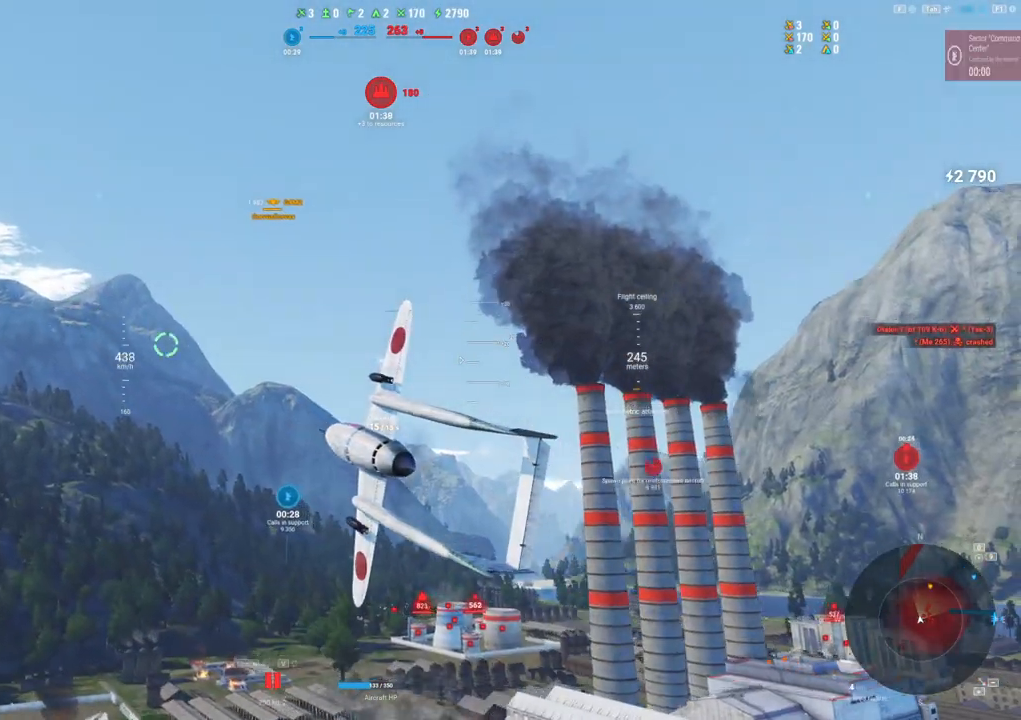
{"keys": ["s"], "mouse": [], "mouse_move": "still", "events": []}
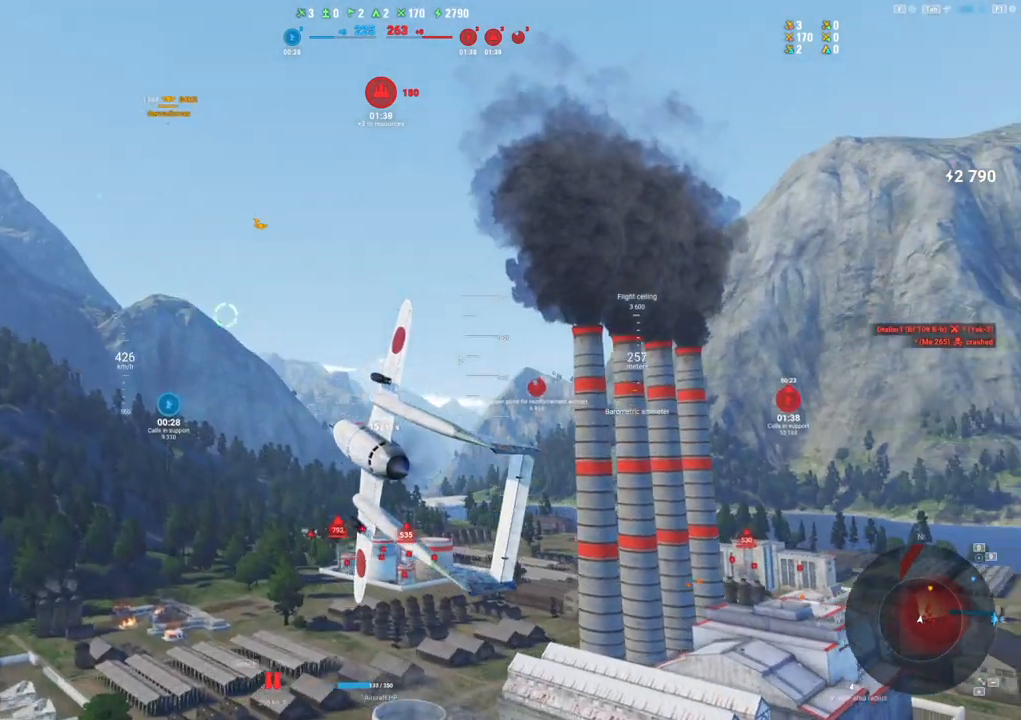
{"keys": ["a", "s"], "mouse": [], "mouse_move": "still", "events": [[467, "a", "down"]]}
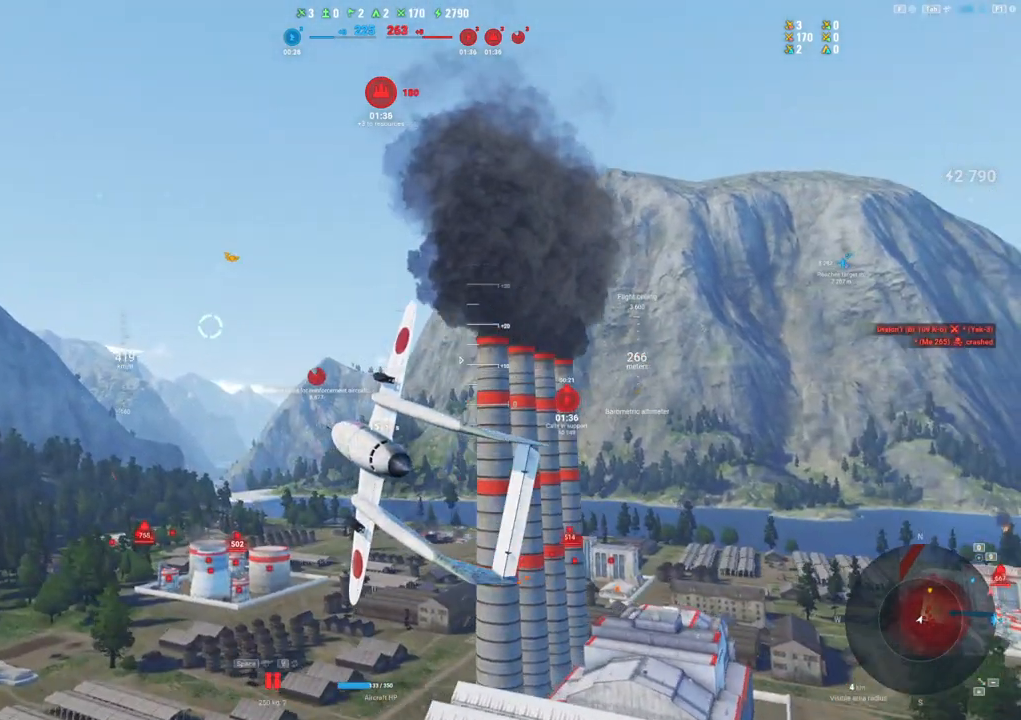
{"keys": ["a"], "mouse": [], "mouse_move": "left", "events": [[17, "s", "up"]]}